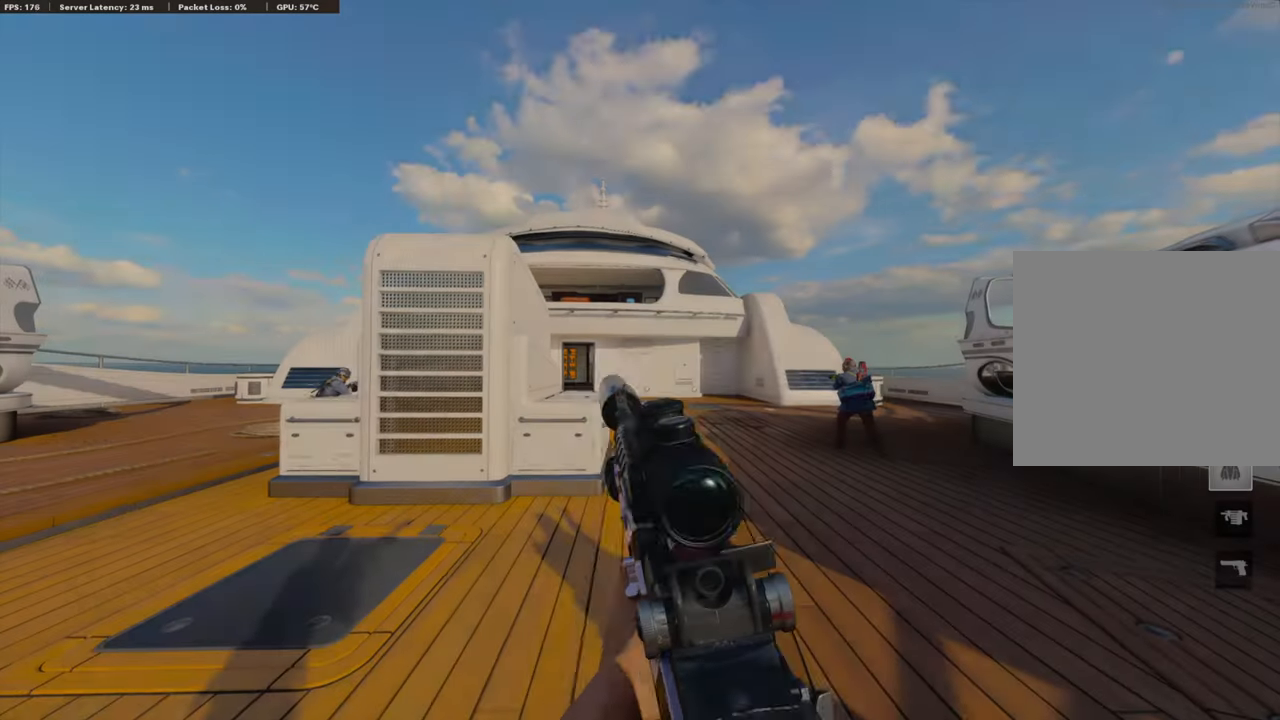
Gameplay with a controller (PlayStation layout); each line is a JSON object with the inputs held at the frame after it. "events" lists button and stick changes between this image and that frame as [ms after this image, input, new state], when the widget could be followed in between.
{"buttons": [], "left_stick": "center", "right_stick": "center", "events": [[50, "TRIANGLE", "down"], [167, "TRIANGLE", "up"], [267, "TRIANGLE", "down"], [334, "TRIANGLE", "up"], [401, "TRIANGLE", "down"], [468, "TRIANGLE", "up"]]}
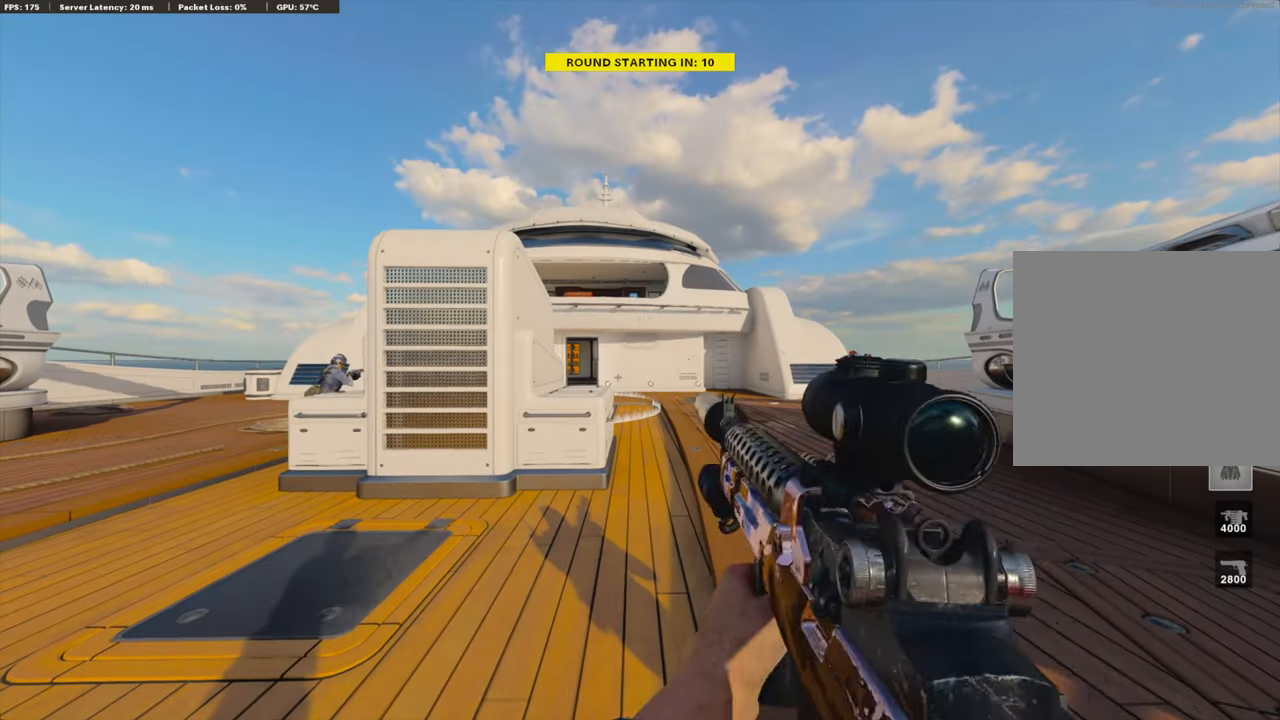
{"buttons": [], "left_stick": "center", "right_stick": "center", "events": [[50, "TRIANGLE", "down"], [133, "TRIANGLE", "up"], [200, "TRIANGLE", "down"], [284, "TRIANGLE", "up"], [384, "TRIANGLE", "down"], [484, "TRIANGLE", "up"]]}
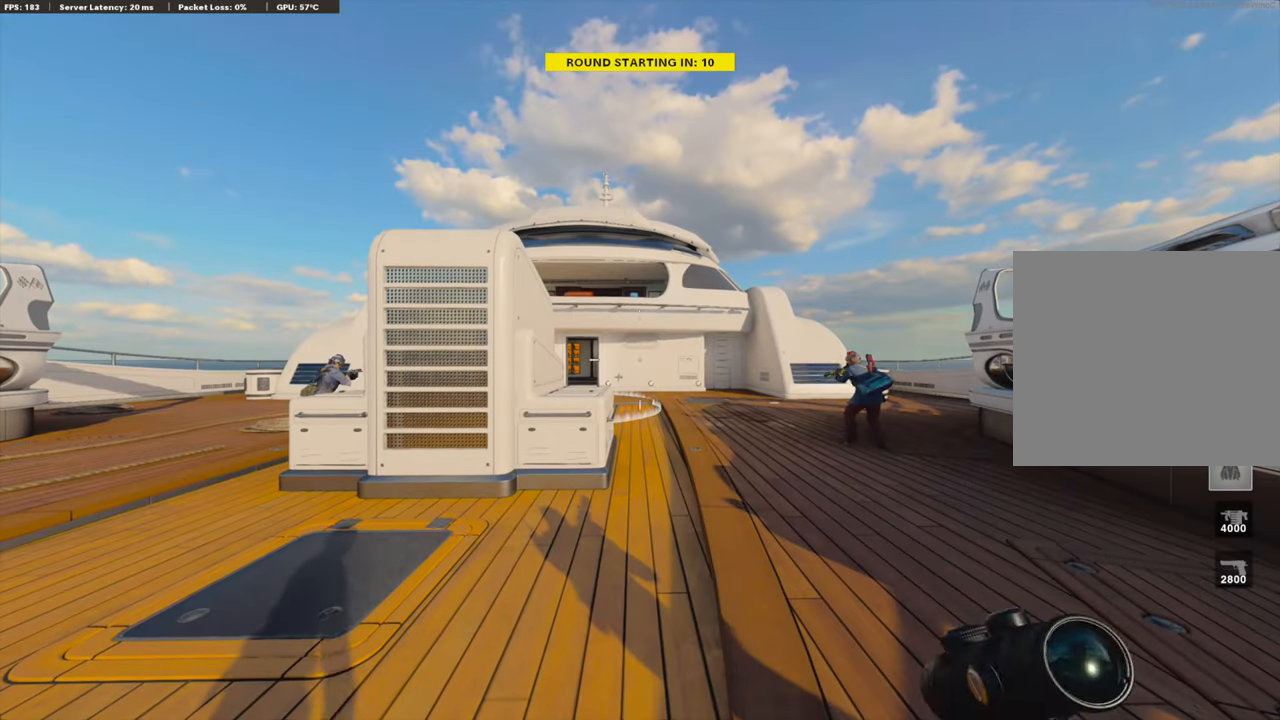
{"buttons": [], "left_stick": "center", "right_stick": "center", "events": [[34, "TRIANGLE", "down"], [134, "TRIANGLE", "up"], [251, "TRIANGLE", "down"], [351, "TRIANGLE", "up"], [418, "TRIANGLE", "down"], [485, "TRIANGLE", "up"]]}
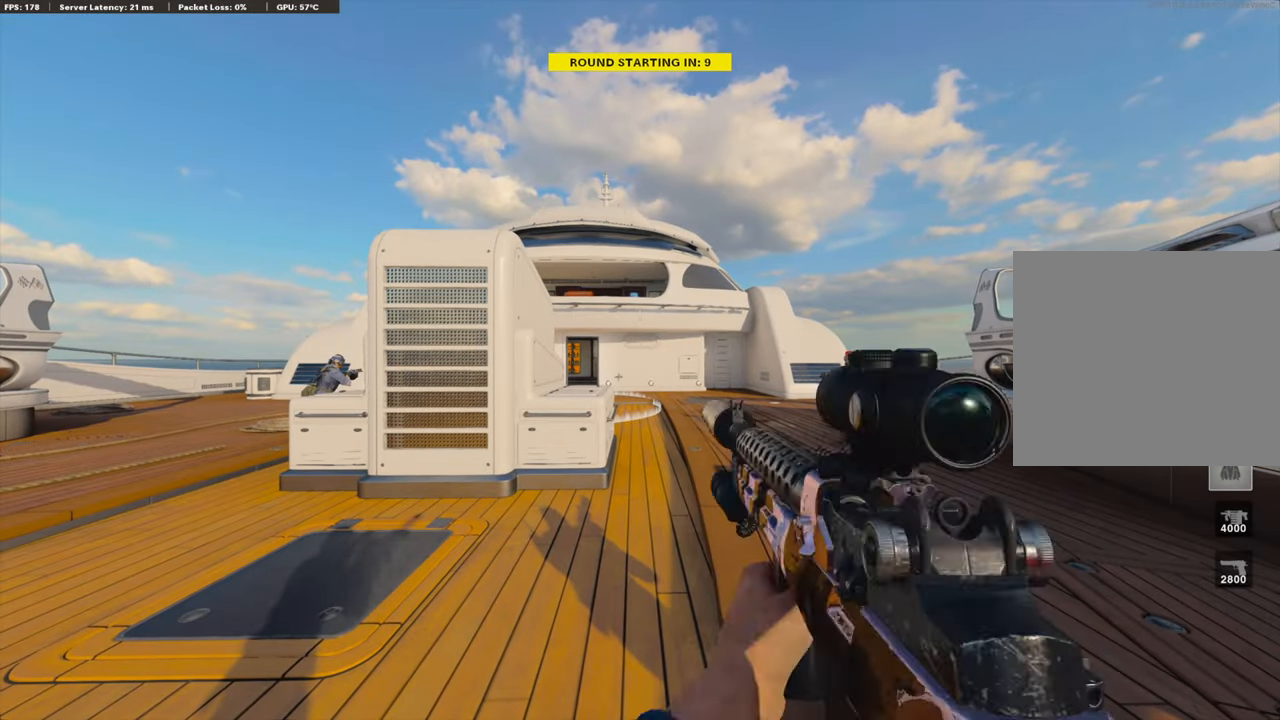
{"buttons": [], "left_stick": "center", "right_stick": "center", "events": [[167, "TRIANGLE", "down"], [267, "TRIANGLE", "up"], [317, "TRIANGLE", "down"], [418, "TRIANGLE", "up"]]}
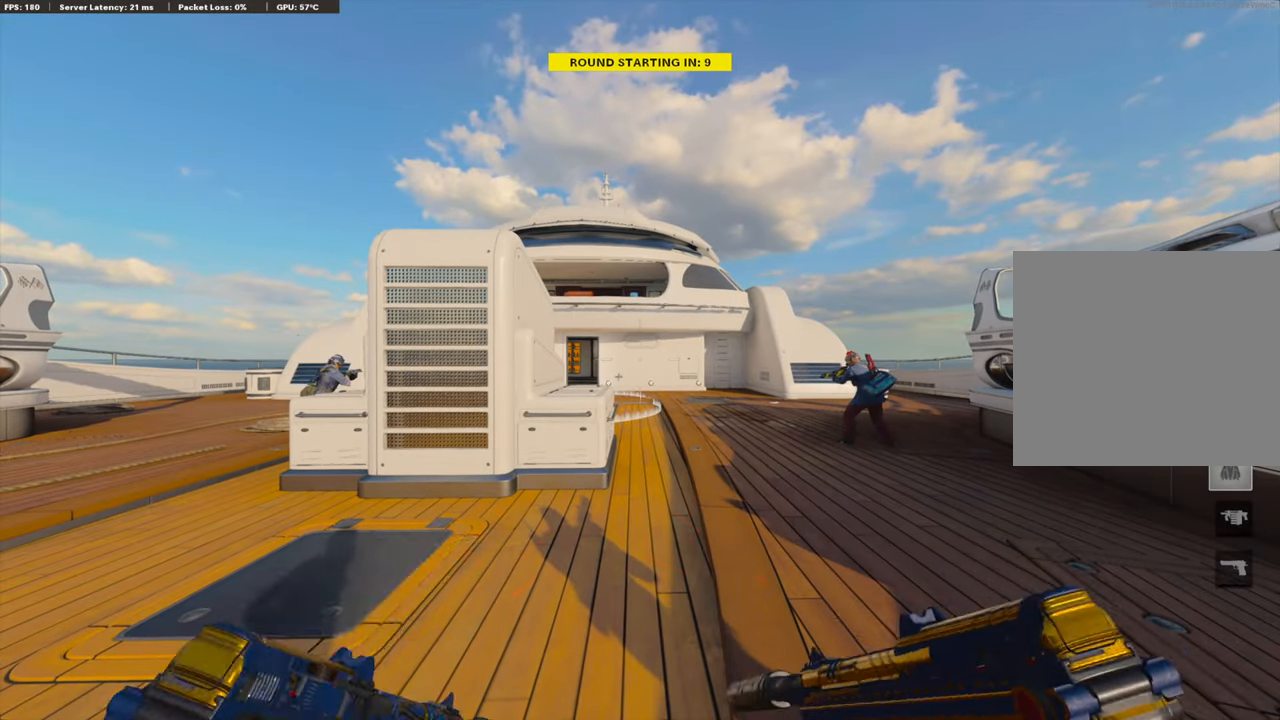
{"buttons": [], "left_stick": "center", "right_stick": "center", "events": [[268, "TRIANGLE", "down"], [367, "TRIANGLE", "up"]]}
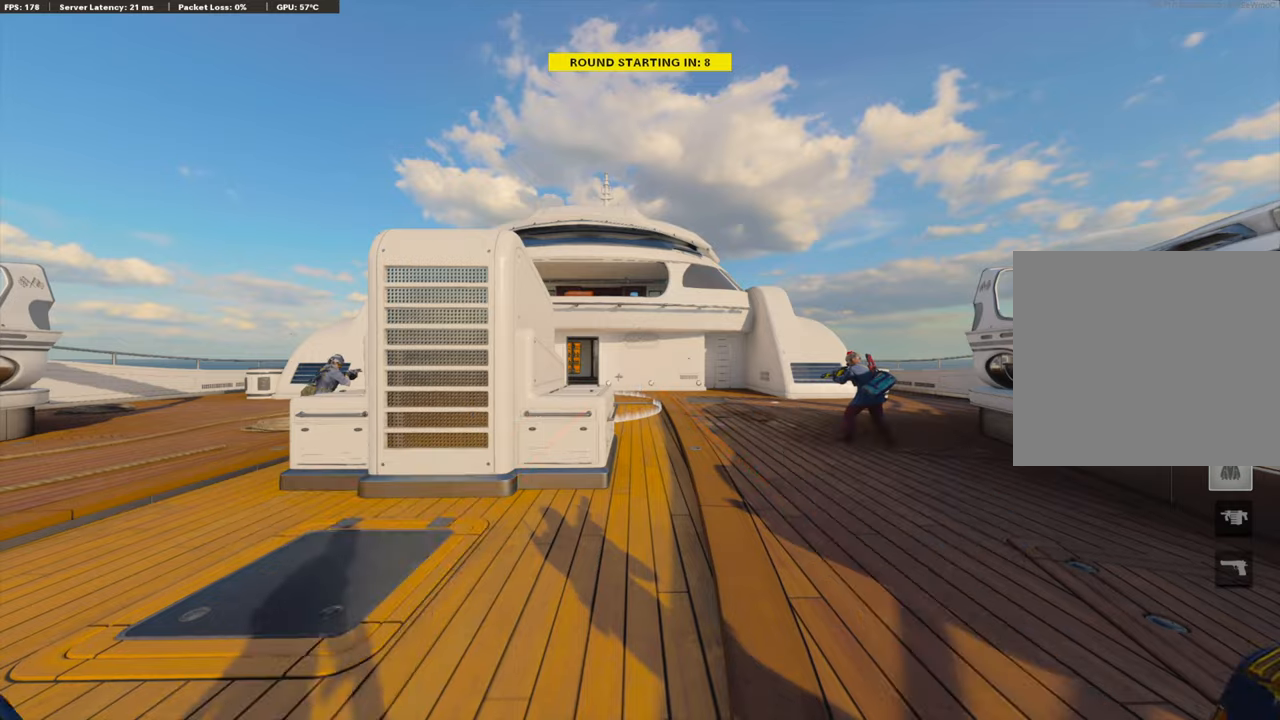
{"buttons": ["DPAD_LEFT"], "left_stick": "center", "right_stick": "center", "events": [[385, "DPAD_LEFT", "down"]]}
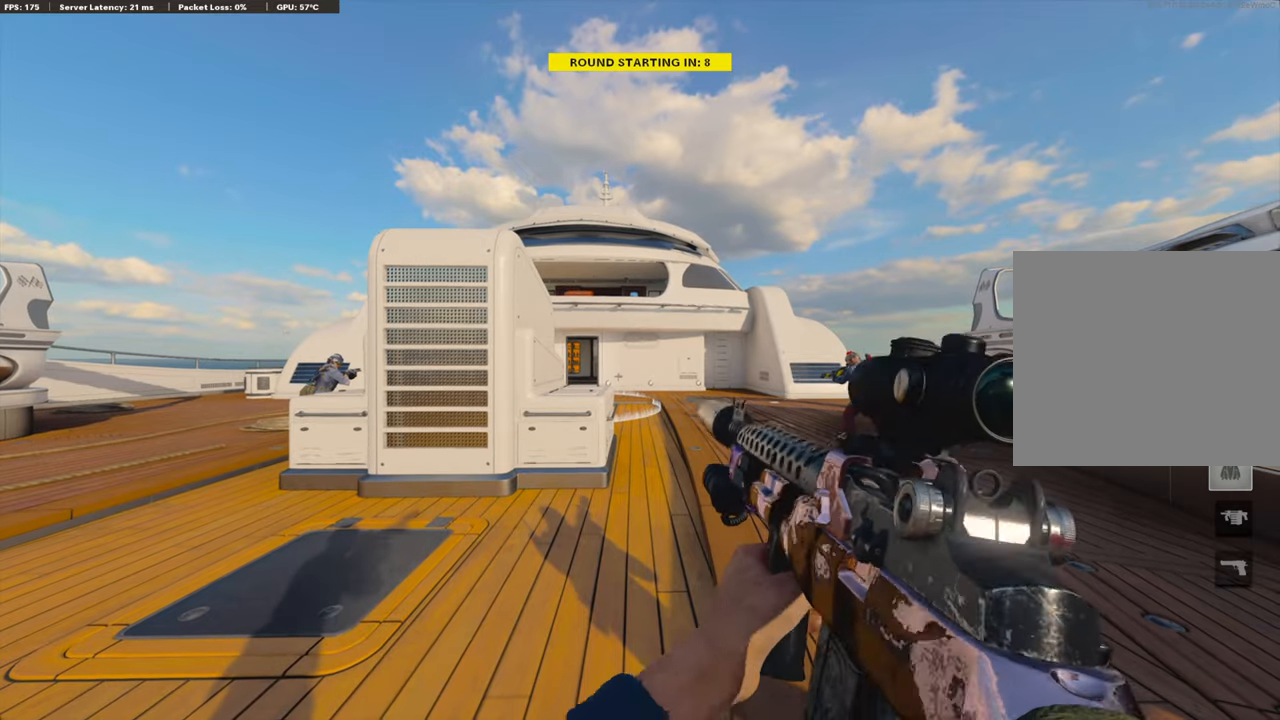
{"buttons": [], "left_stick": "center", "right_stick": "center", "events": [[100, "right_stick", "left"], [217, "right_stick", "center"], [251, "DPAD_LEFT", "up"]]}
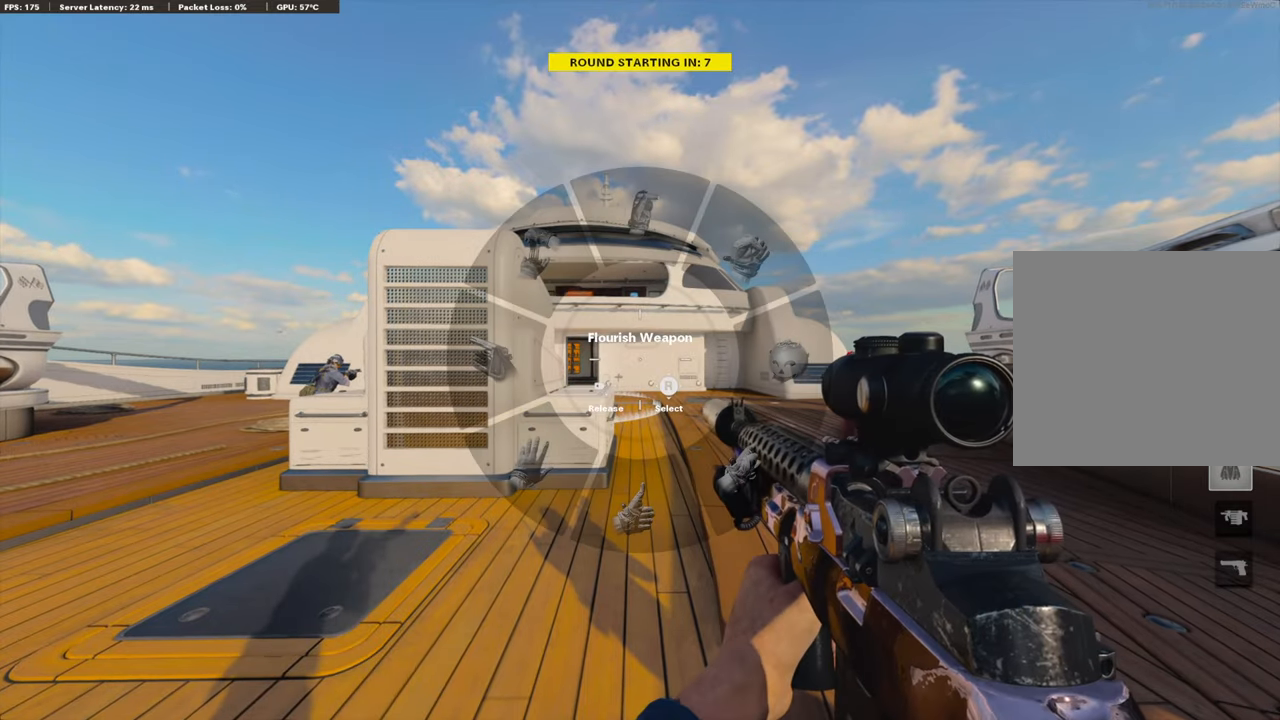
{"buttons": [], "left_stick": "center", "right_stick": "center", "events": [[250, "TRIANGLE", "down"], [384, "TRIANGLE", "up"]]}
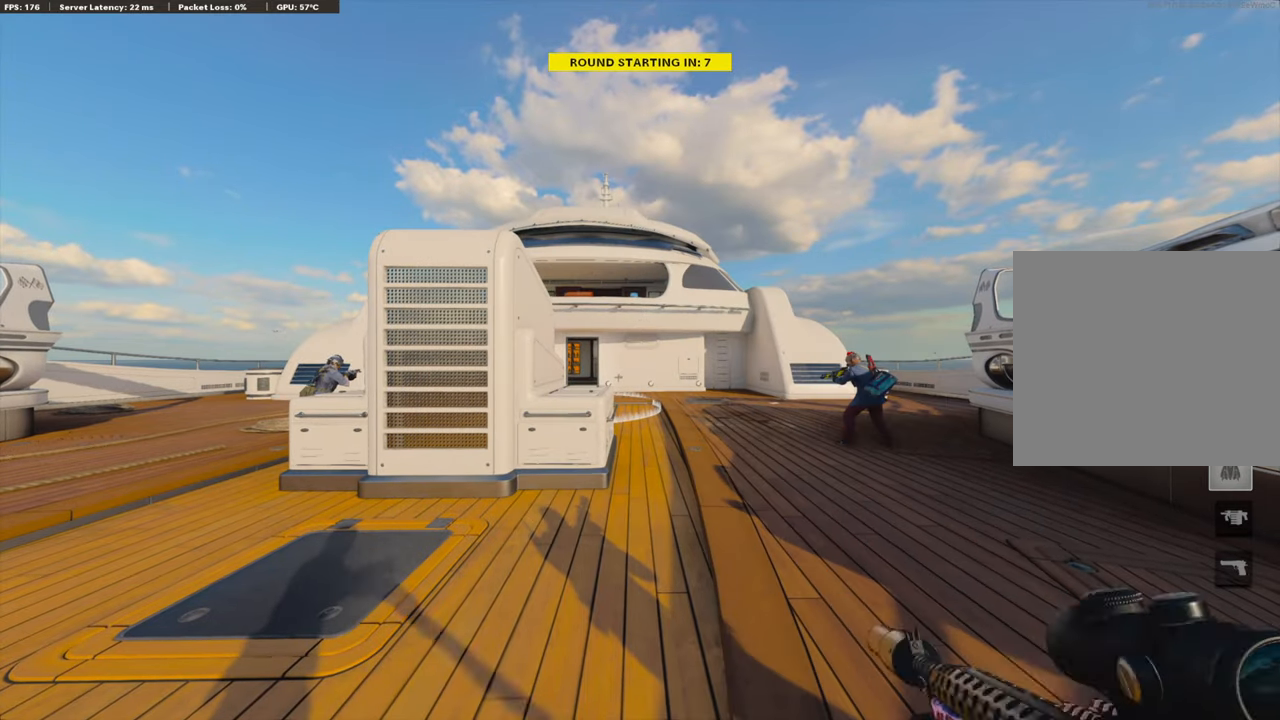
{"buttons": ["TRIANGLE"], "left_stick": "center", "right_stick": "center", "events": [[251, "TRIANGLE", "down"], [335, "TRIANGLE", "up"], [502, "TRIANGLE", "down"]]}
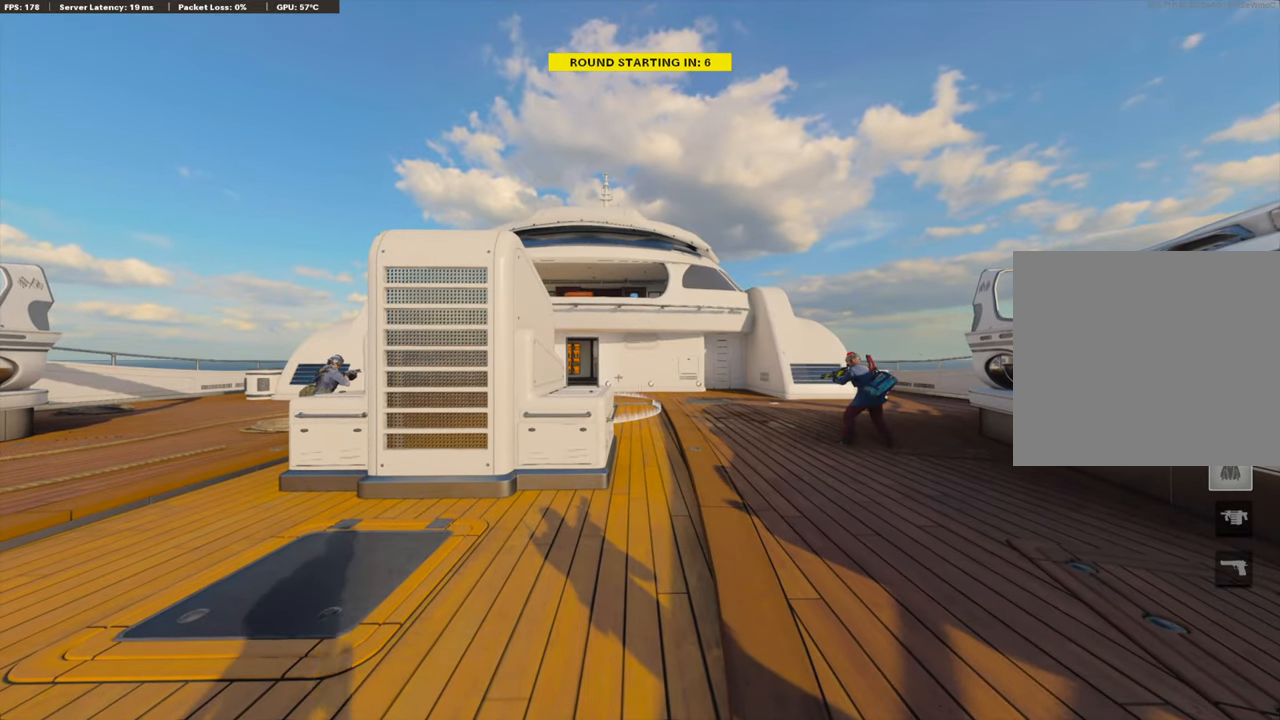
{"buttons": ["TRIANGLE"], "left_stick": "center", "right_stick": "center", "events": [[117, "TRIANGLE", "up"], [184, "TRIANGLE", "down"], [251, "TRIANGLE", "up"], [351, "TRIANGLE", "down"], [418, "TRIANGLE", "up"], [501, "TRIANGLE", "down"]]}
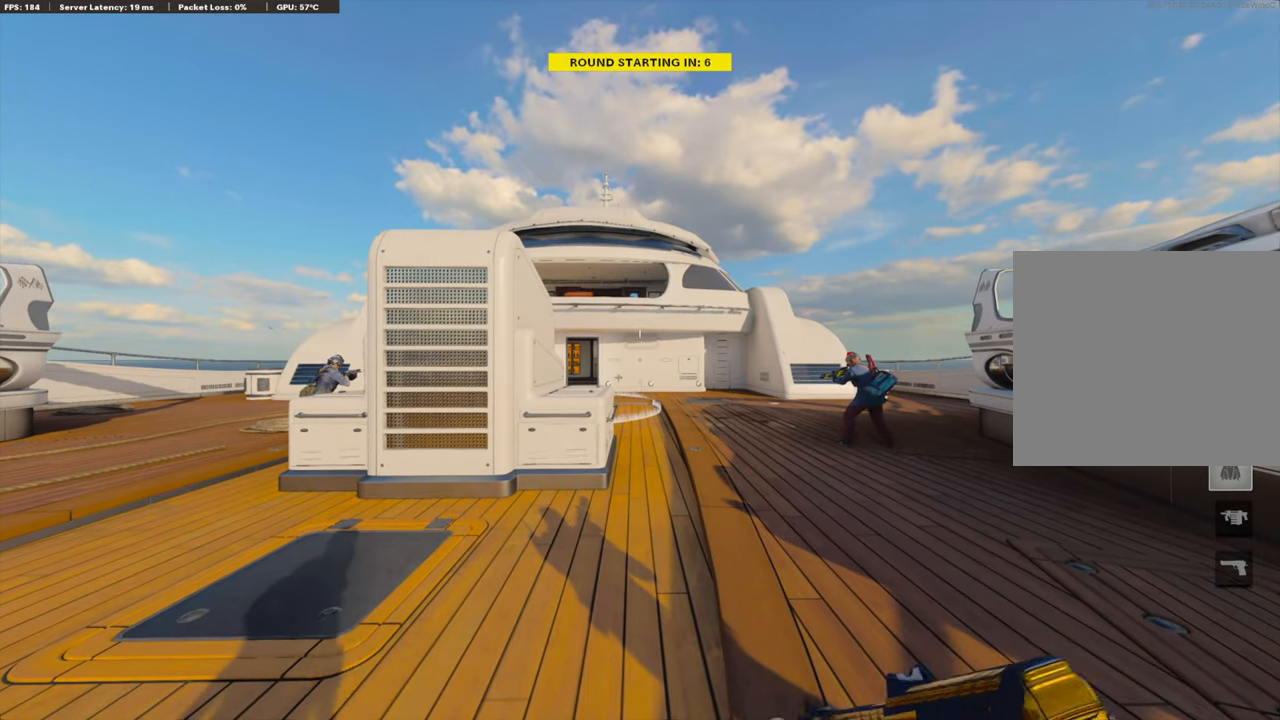
{"buttons": [], "left_stick": "center", "right_stick": "center", "events": [[51, "TRIANGLE", "up"], [201, "TRIANGLE", "down"], [301, "TRIANGLE", "up"], [351, "TRIANGLE", "down"], [452, "TRIANGLE", "up"]]}
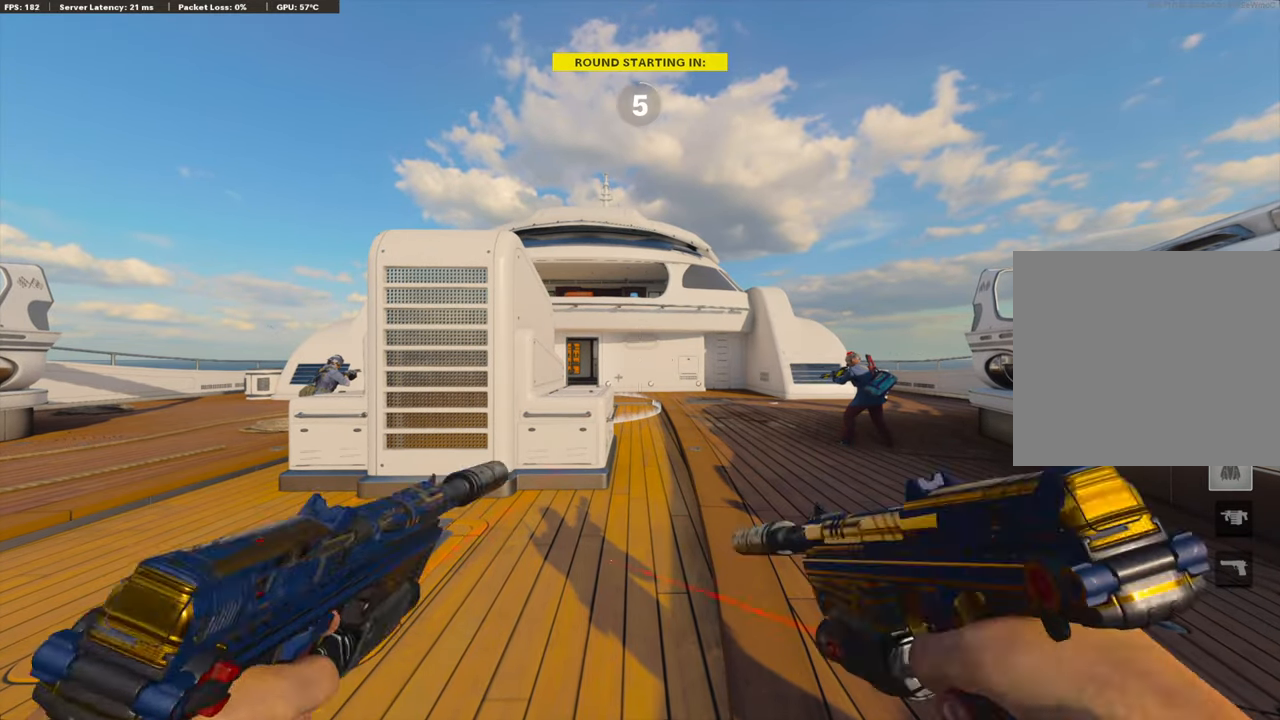
{"buttons": [], "left_stick": "up", "right_stick": "center", "events": [[50, "left_stick", "up"], [67, "TRIANGLE", "down"], [117, "TRIANGLE", "up"], [351, "TRIANGLE", "down"], [485, "TRIANGLE", "up"]]}
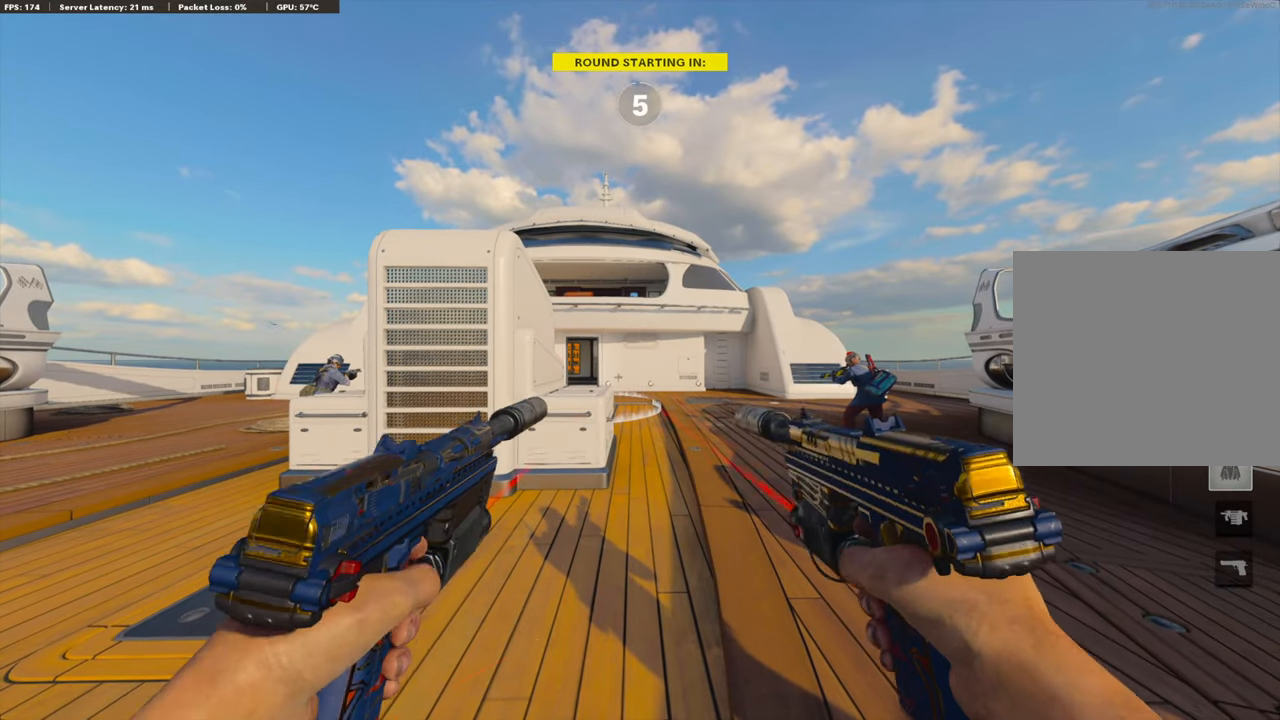
{"buttons": [], "left_stick": "up", "right_stick": "center", "events": [[66, "TRIANGLE", "down"], [133, "TRIANGLE", "up"]]}
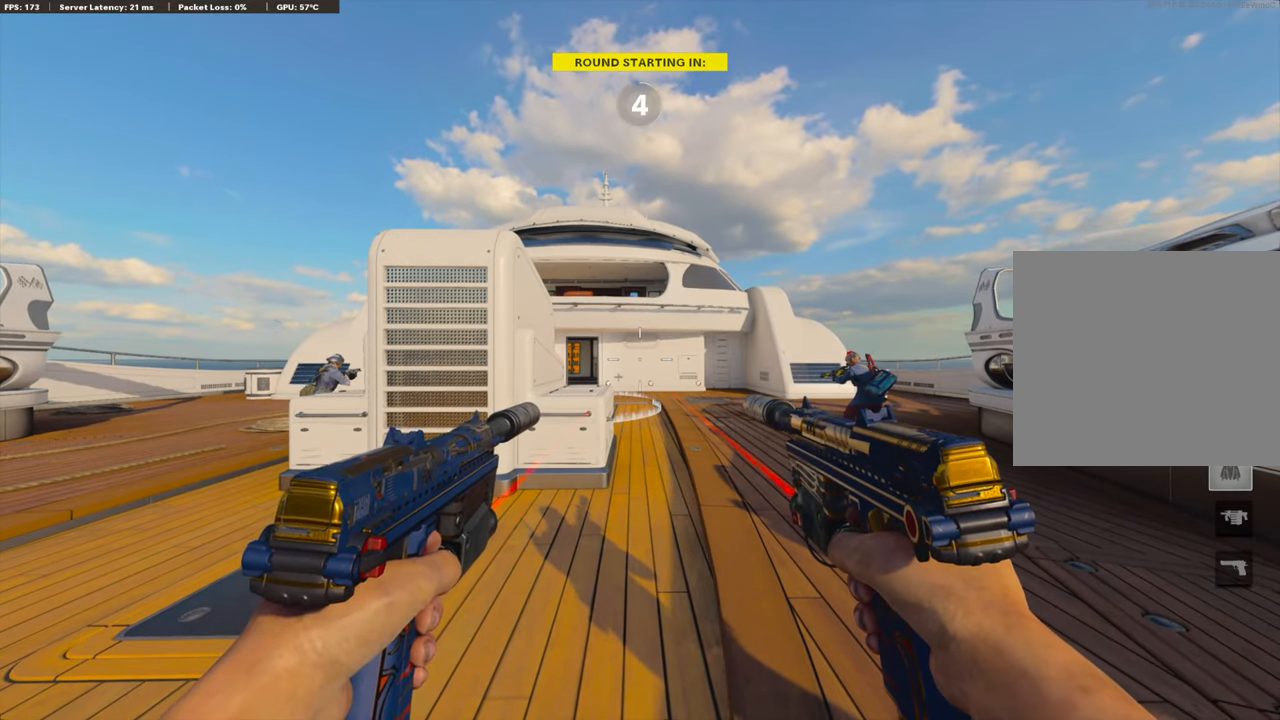
{"buttons": ["TRIANGLE"], "left_stick": "up", "right_stick": "center", "events": [[17, "TRIANGLE", "down"], [117, "TRIANGLE", "up"], [201, "TRIANGLE", "down"], [284, "TRIANGLE", "up"], [502, "TRIANGLE", "down"]]}
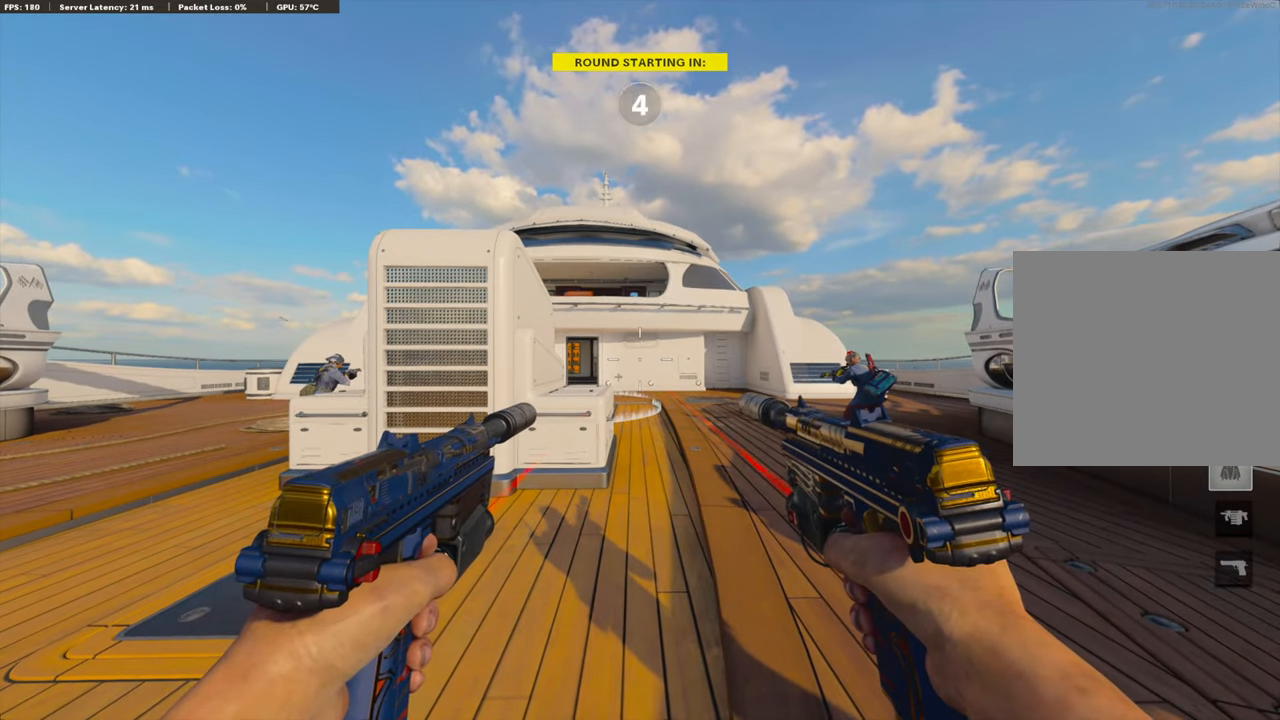
{"buttons": [], "left_stick": "up", "right_stick": "center", "events": [[100, "TRIANGLE", "up"], [184, "TRIANGLE", "down"], [284, "TRIANGLE", "up"], [401, "TRIANGLE", "down"], [468, "TRIANGLE", "up"]]}
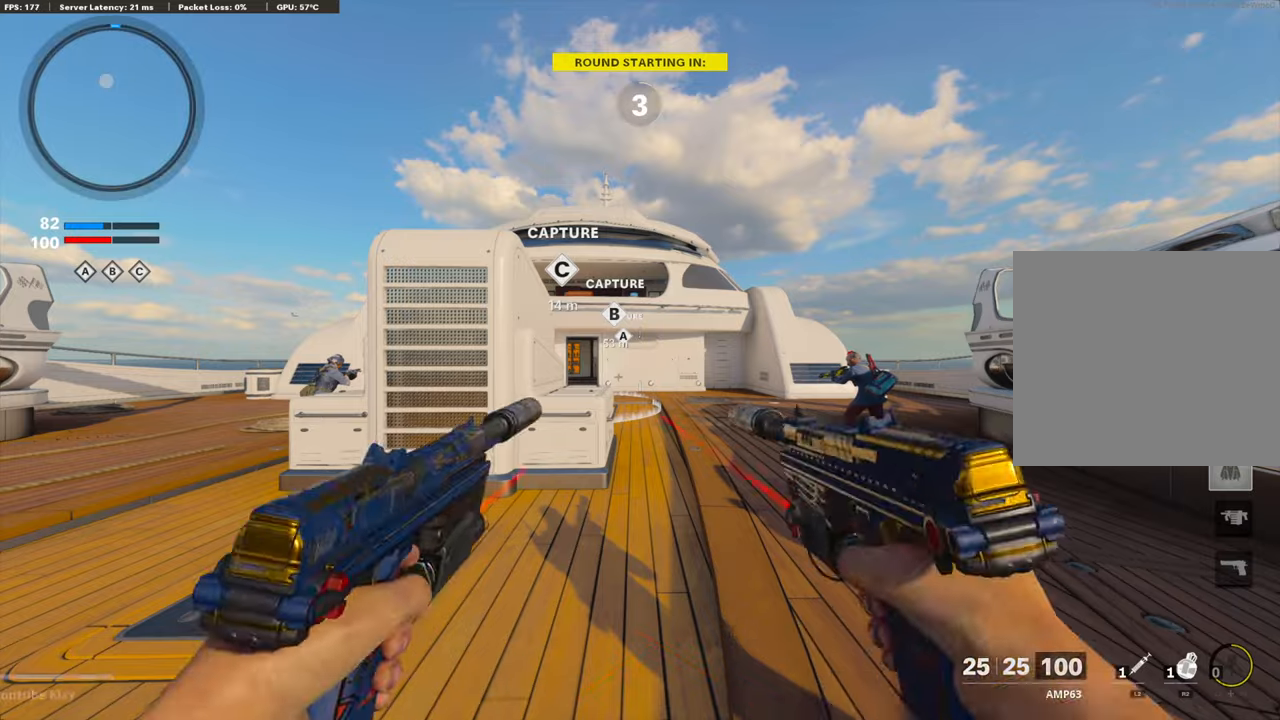
{"buttons": [], "left_stick": "up", "right_stick": "center", "events": [[50, "TRIANGLE", "down"], [133, "TRIANGLE", "up"], [250, "TRIANGLE", "down"], [334, "TRIANGLE", "up"], [401, "TRIANGLE", "down"], [468, "TRIANGLE", "up"]]}
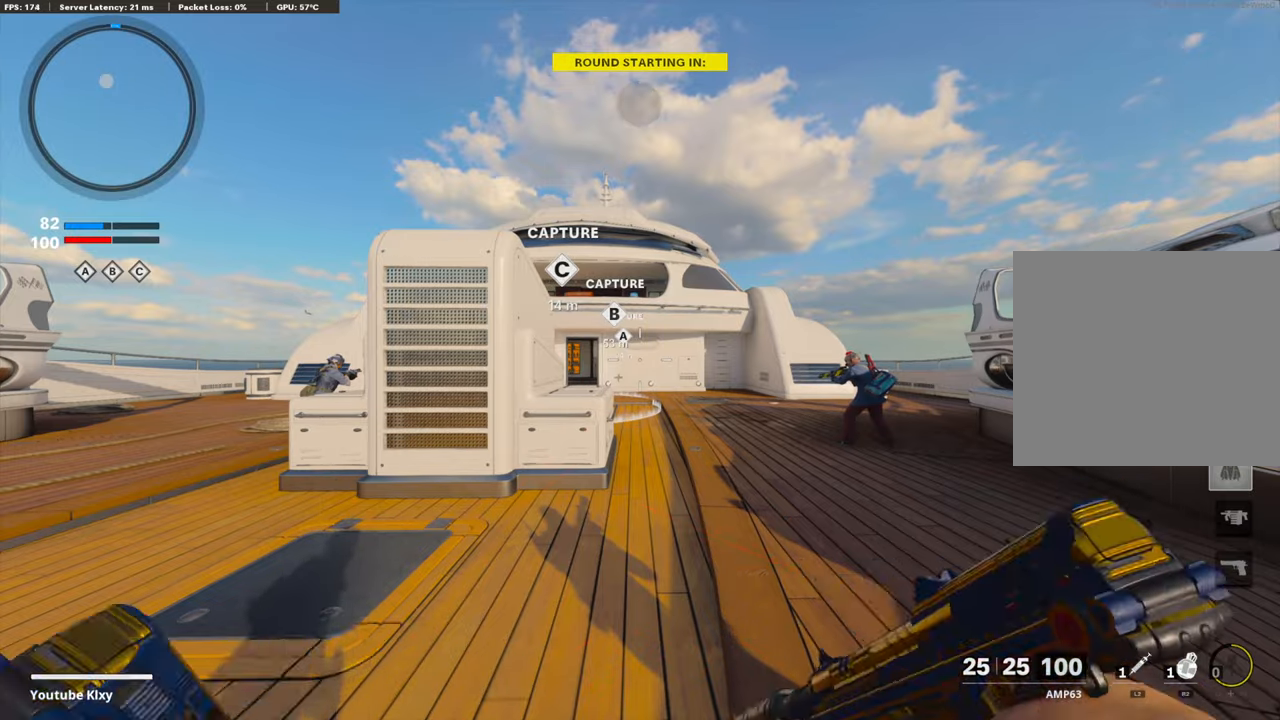
{"buttons": ["TOUCHPAD"], "left_stick": "up", "right_stick": "center", "events": [[84, "TRIANGLE", "down"], [167, "TRIANGLE", "up"], [234, "TRIANGLE", "down"], [268, "TRIANGLE", "up"], [452, "TOUCHPAD", "down"]]}
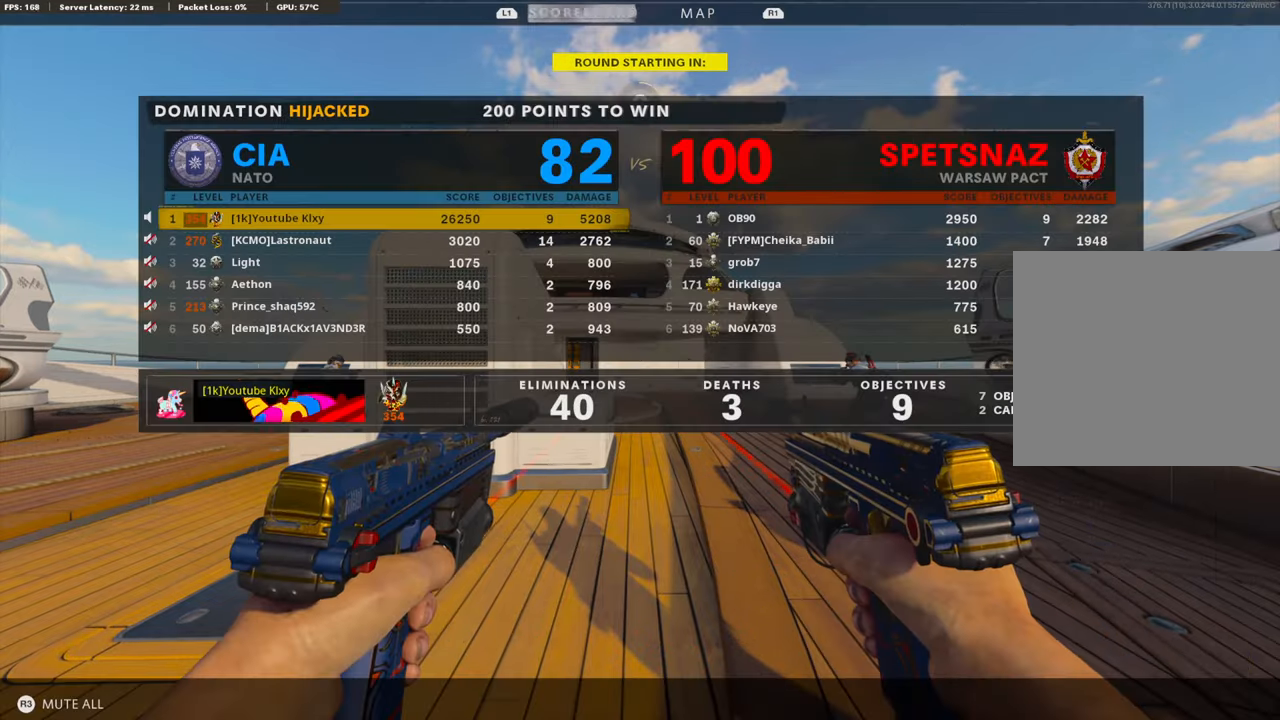
{"buttons": ["TOUCHPAD"], "left_stick": "up", "right_stick": "center", "events": [[67, "TOUCHPAD", "up"], [251, "TRIANGLE", "down"], [351, "TRIANGLE", "up"], [468, "TOUCHPAD", "down"]]}
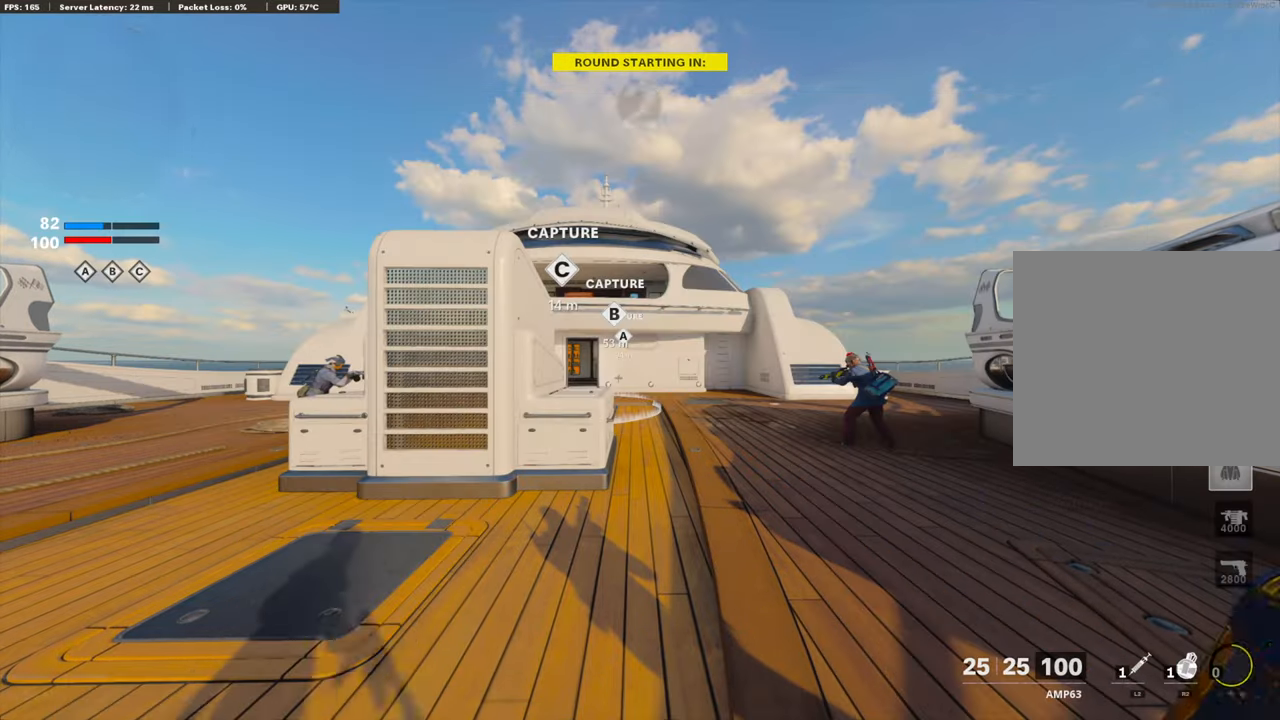
{"buttons": [], "left_stick": "up", "right_stick": "center", "events": [[117, "TOUCHPAD", "up"], [167, "TRIANGLE", "down"], [234, "TRIANGLE", "up"]]}
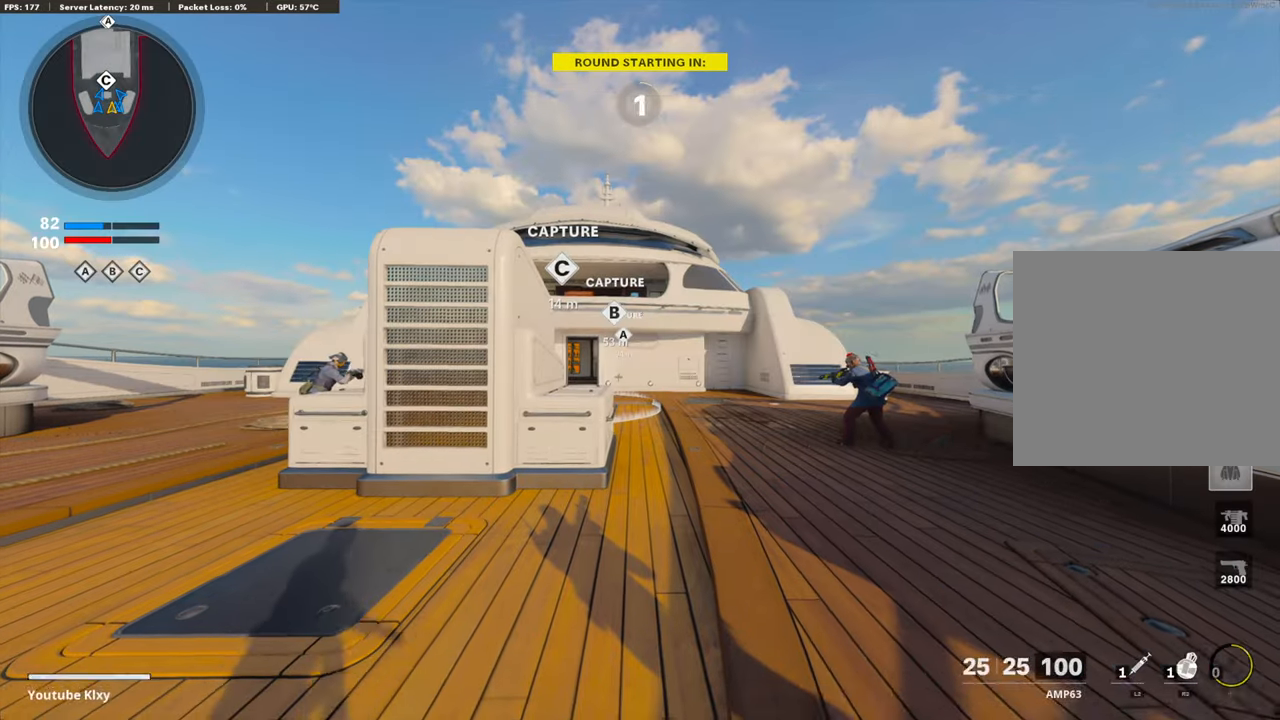
{"buttons": [], "left_stick": "up", "right_stick": "center", "events": [[34, "TOUCHPAD", "down"], [151, "TOUCHPAD", "up"], [201, "TRIANGLE", "down"], [268, "left_stick", "center"], [301, "TRIANGLE", "up"], [418, "left_stick", "up"]]}
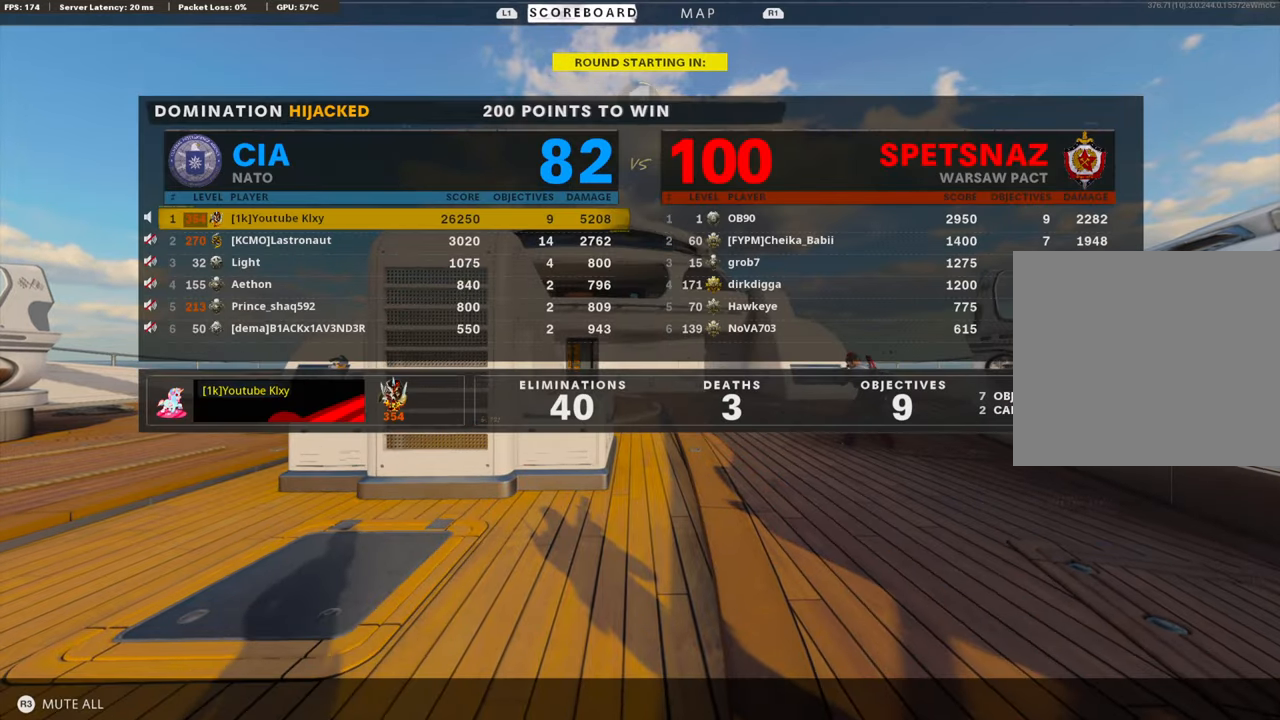
{"buttons": [], "left_stick": "center", "right_stick": "center", "events": [[150, "TOUCHPAD", "down"], [267, "TOUCHPAD", "up"], [351, "left_stick", "center"], [434, "TRIANGLE", "down"], [501, "TRIANGLE", "up"]]}
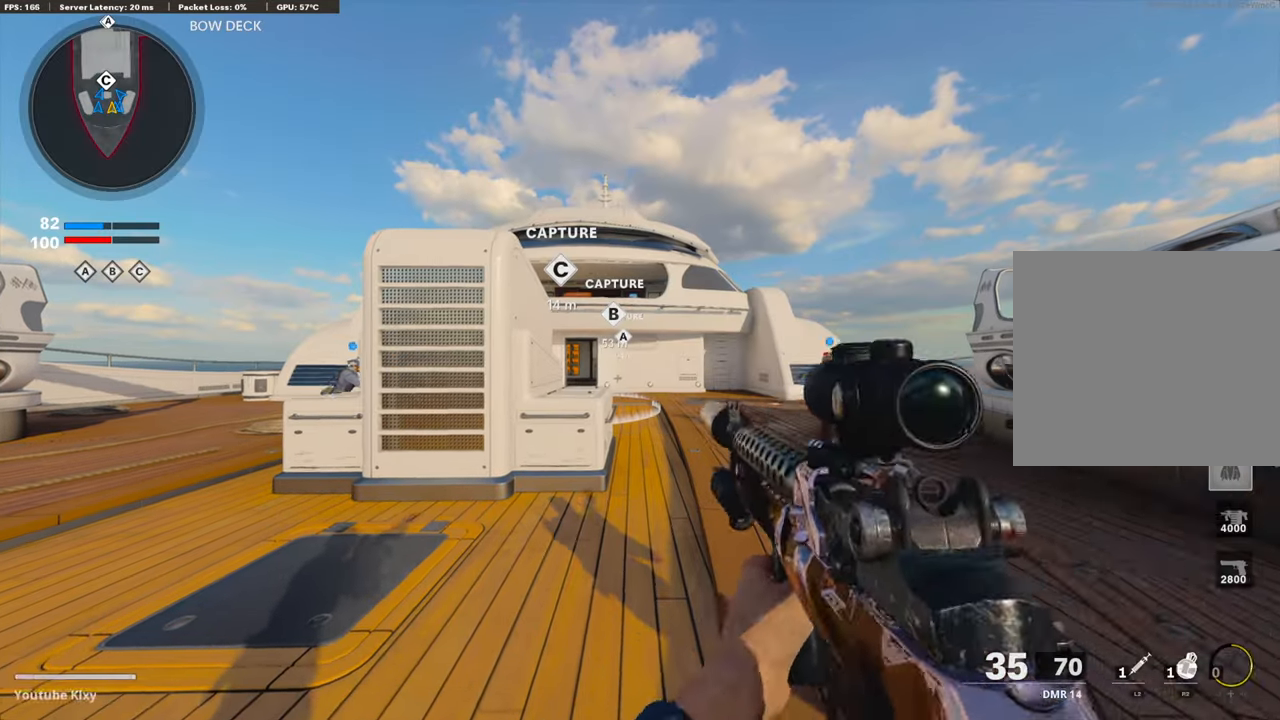
{"buttons": [], "left_stick": "up", "right_stick": "center", "events": [[51, "TRIANGLE", "down"], [51, "left_stick", "up-right"], [151, "TRIANGLE", "up"], [201, "L3", "down"], [201, "left_stick", "up"], [251, "TRIANGLE", "down"], [318, "L3", "up"], [318, "TRIANGLE", "up"], [385, "TRIANGLE", "down"], [452, "TRIANGLE", "up"]]}
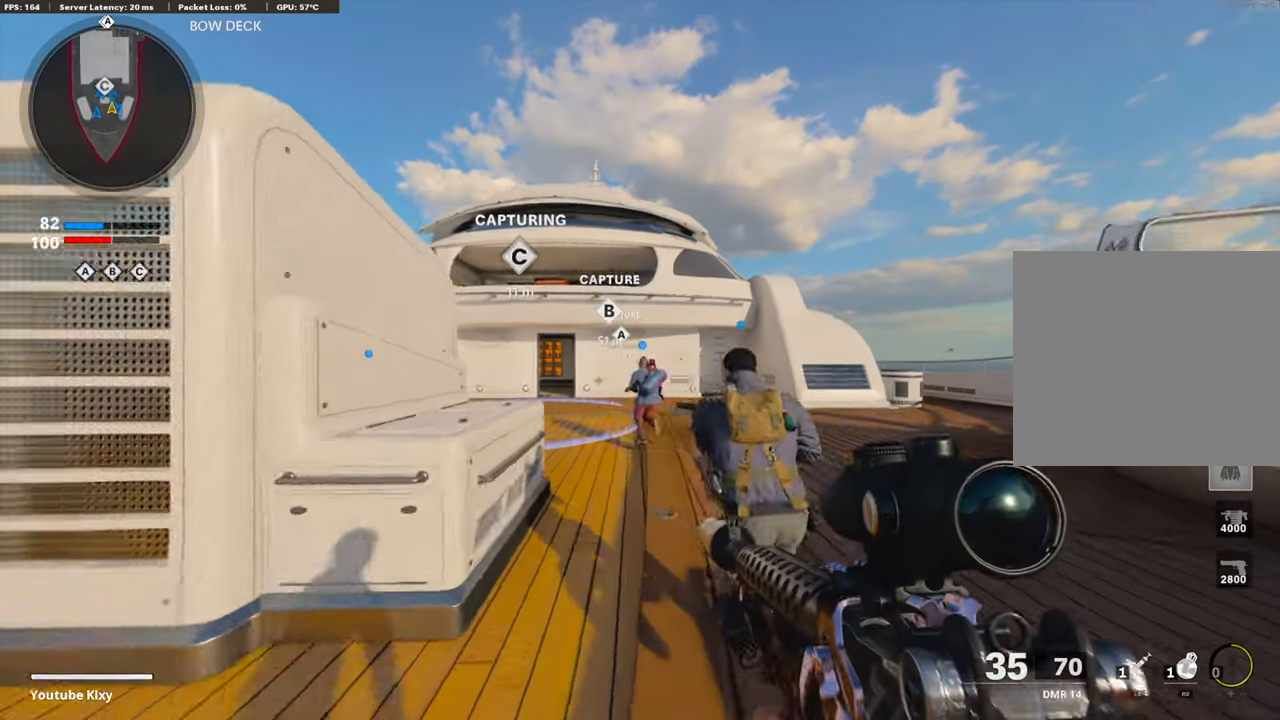
{"buttons": [], "left_stick": "up", "right_stick": "center", "events": [[401, "right_stick", "left"], [468, "right_stick", "center"]]}
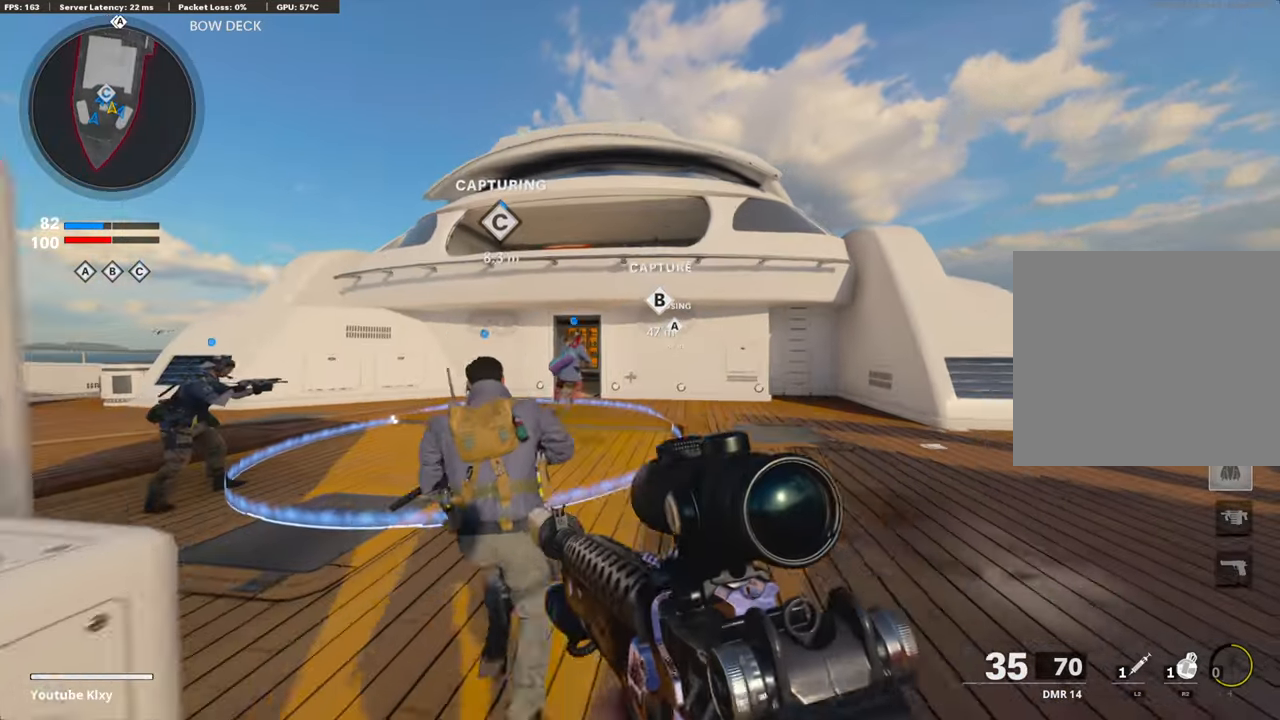
{"buttons": [], "left_stick": "up-left", "right_stick": "left", "events": [[167, "left_stick", "up-left"], [434, "right_stick", "left"]]}
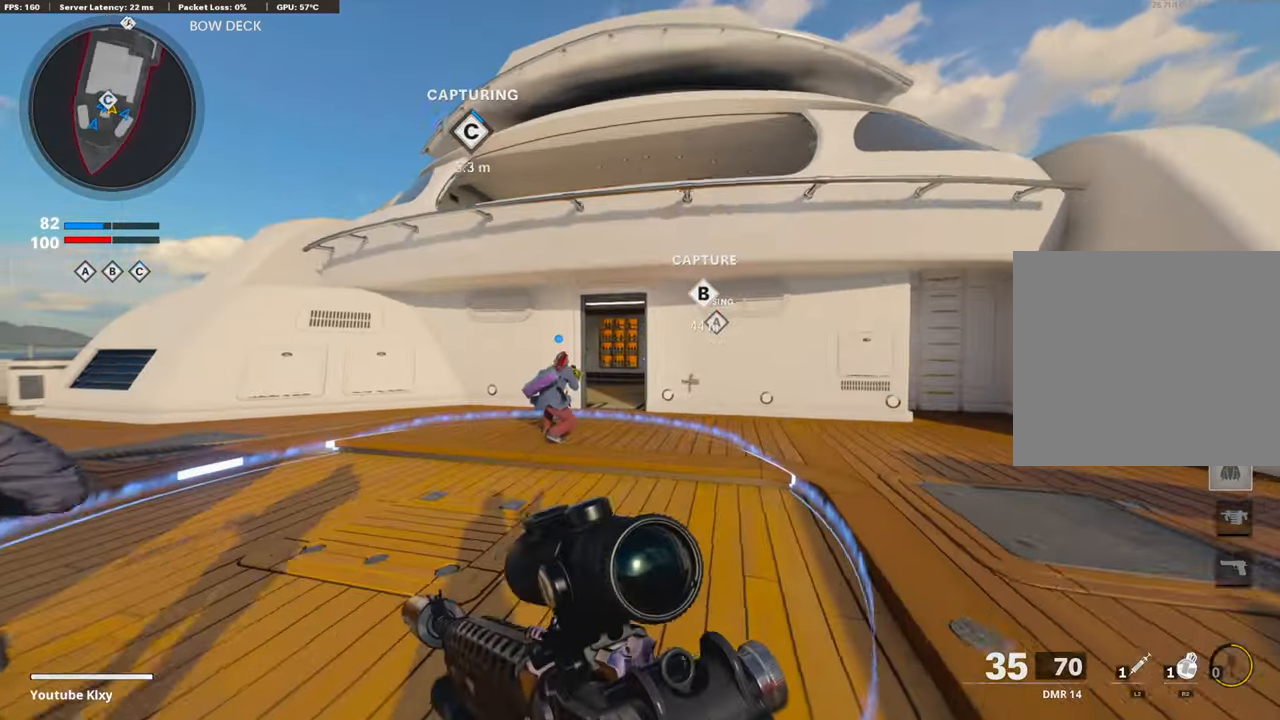
{"buttons": ["L3"], "left_stick": "up", "right_stick": "center", "events": [[17, "right_stick", "center"], [34, "R3", "down"], [167, "left_stick", "up"], [301, "R3", "up"], [418, "R3", "down"], [435, "L3", "down"], [502, "R3", "up"]]}
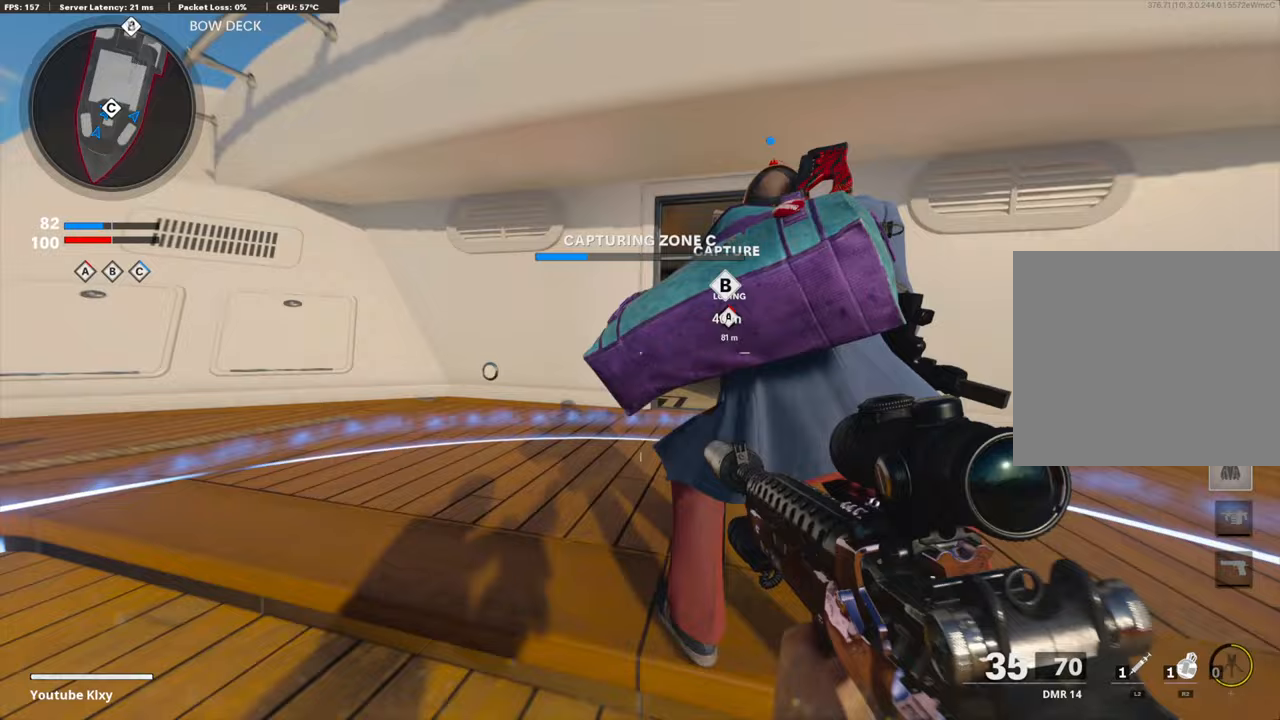
{"buttons": [], "left_stick": "up", "right_stick": "center", "events": [[50, "L3", "up"], [150, "L3", "down"], [268, "L3", "up"], [284, "right_stick", "down"], [385, "right_stick", "center"]]}
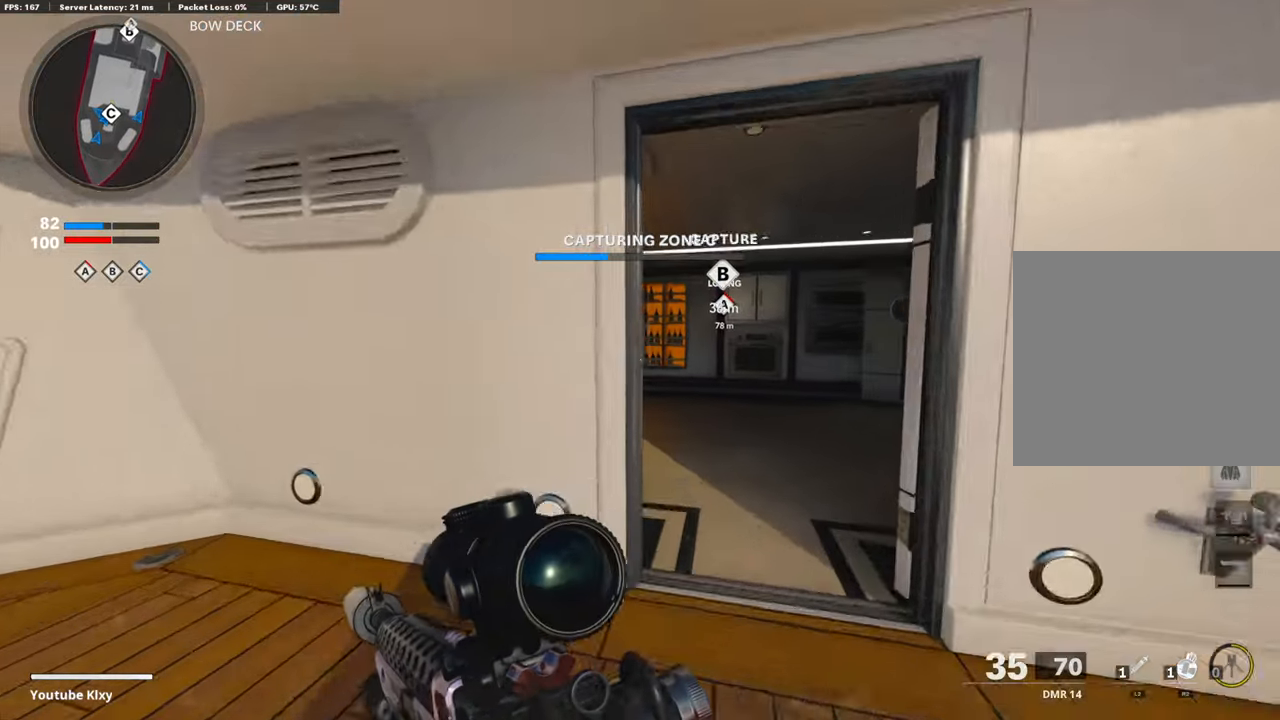
{"buttons": [], "left_stick": "up", "right_stick": "center", "events": [[50, "right_stick", "left"], [133, "right_stick", "center"]]}
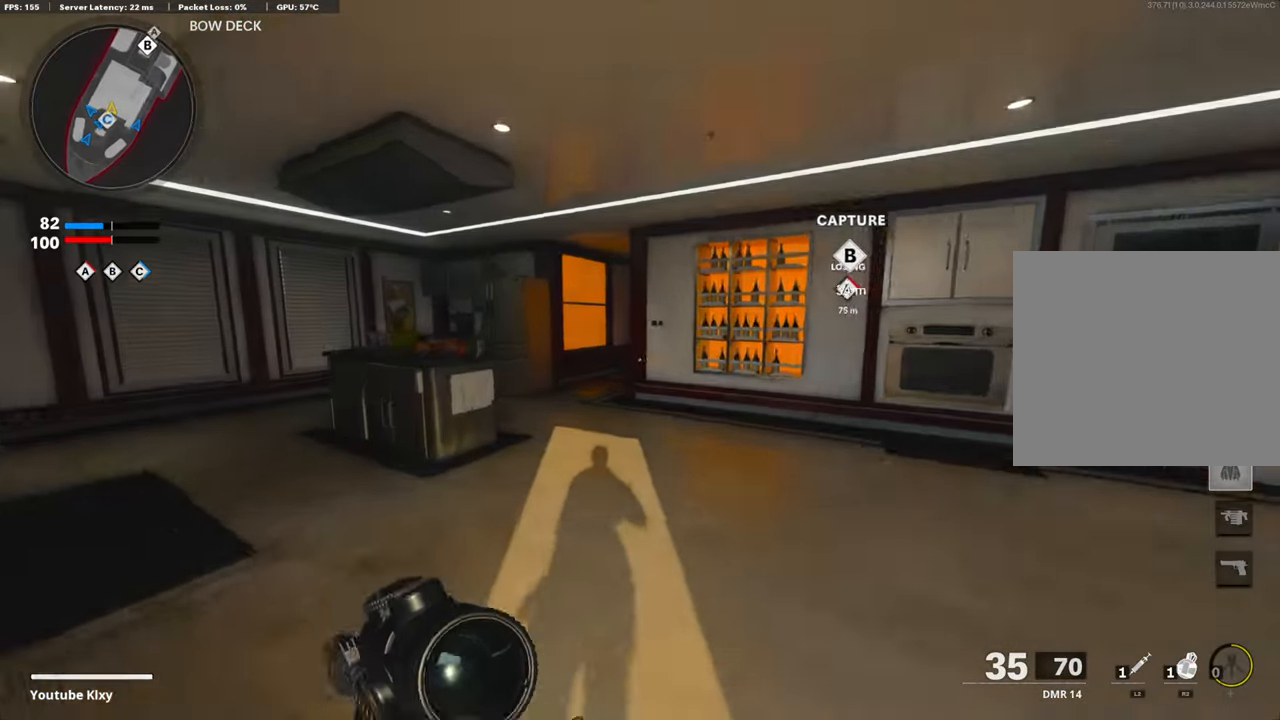
{"buttons": [], "left_stick": "up", "right_stick": "center", "events": []}
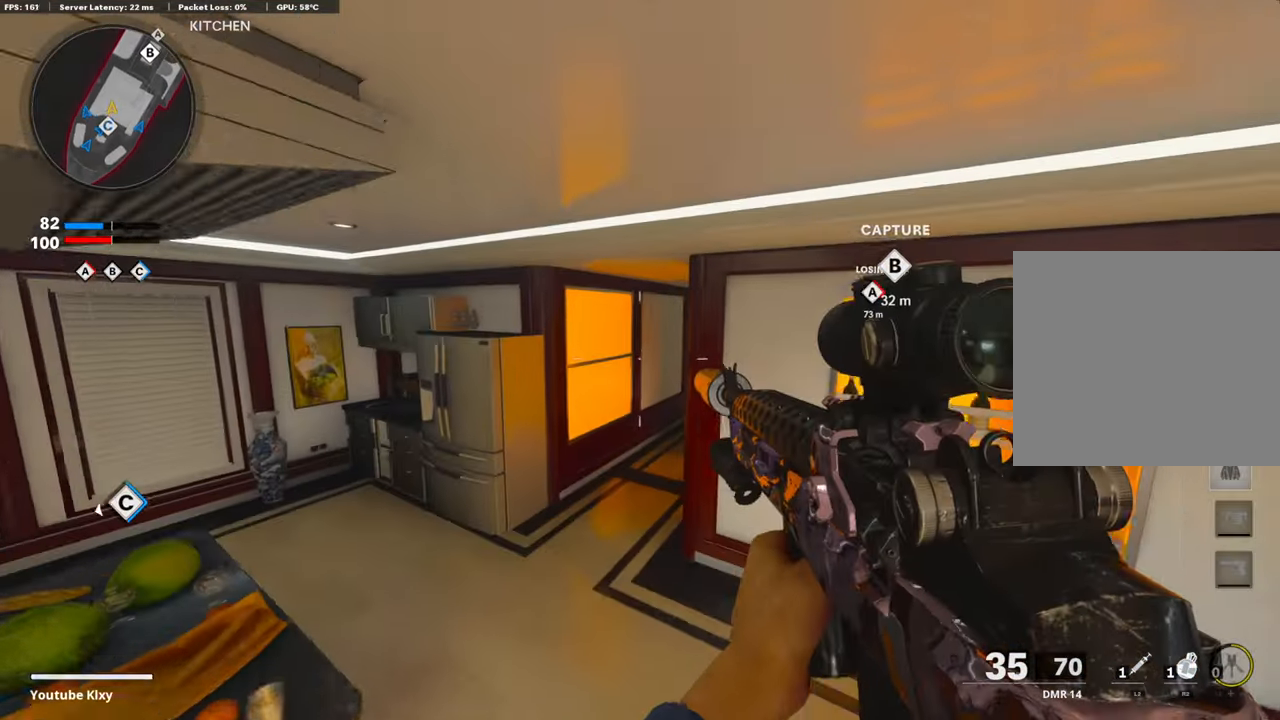
{"buttons": ["L3"], "left_stick": "up-left", "right_stick": "right", "events": [[100, "right_stick", "right"], [234, "left_stick", "up-left"], [251, "right_stick", "center"], [418, "right_stick", "right"], [435, "L3", "down"]]}
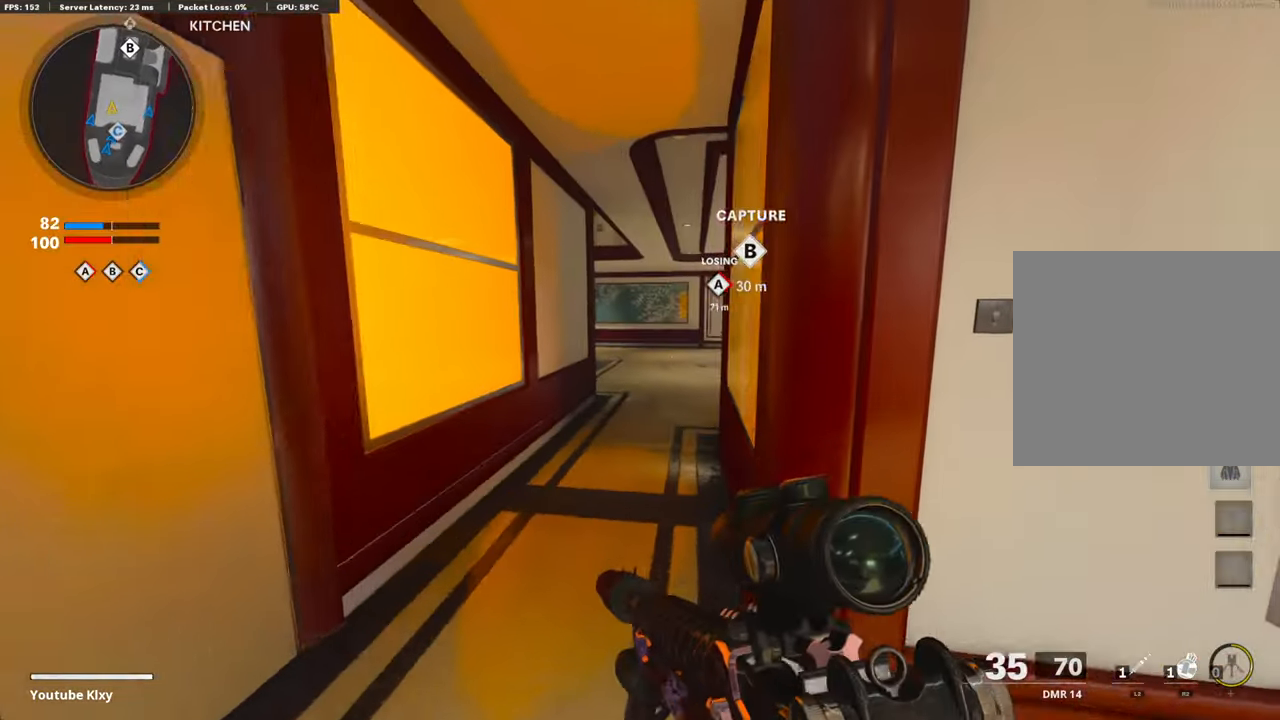
{"buttons": [], "left_stick": "up-left", "right_stick": "center", "events": [[16, "L3", "up"], [100, "right_stick", "center"]]}